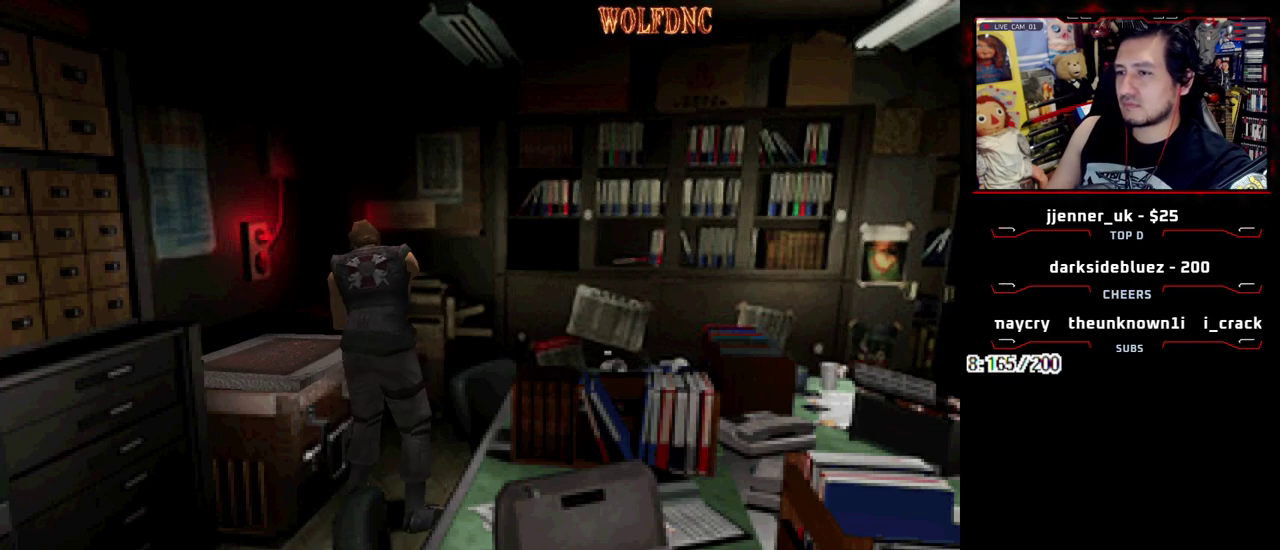
Gameplay with a controller (PlayStation layout); each line is a JSON object with the inputs held at the frame after it. "events" lists button and stick changes between this image and that frame as [ms after this image, input, new state], when the widget could be followed in between. Not read: L3 R3.
{"buttons": [], "events": [[400, "CROSS", "up"], [400, "DPAD_DOWN", "up"], [400, "R1", "up"]]}
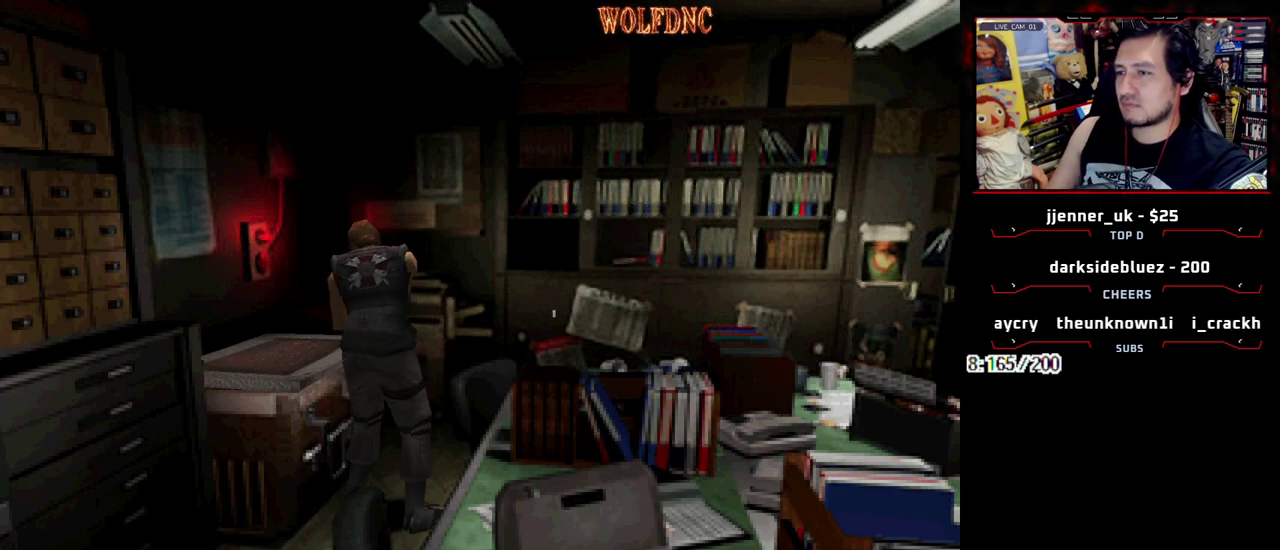
{"buttons": ["CIRCLE"], "events": [[233, "CIRCLE", "down"], [283, "CIRCLE", "up"], [333, "CIRCLE", "down"]]}
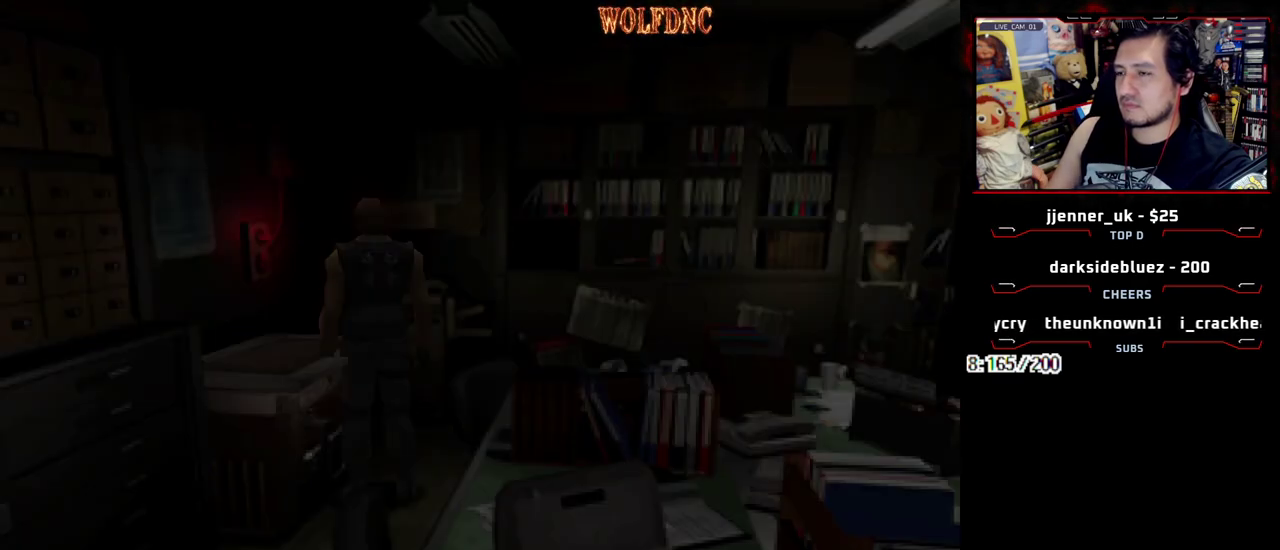
{"buttons": ["DPAD_DOWN"], "events": [[17, "CIRCLE", "up"], [67, "CIRCLE", "down"], [150, "CIRCLE", "up"], [350, "DPAD_DOWN", "down"], [433, "DPAD_DOWN", "up"], [483, "DPAD_DOWN", "down"]]}
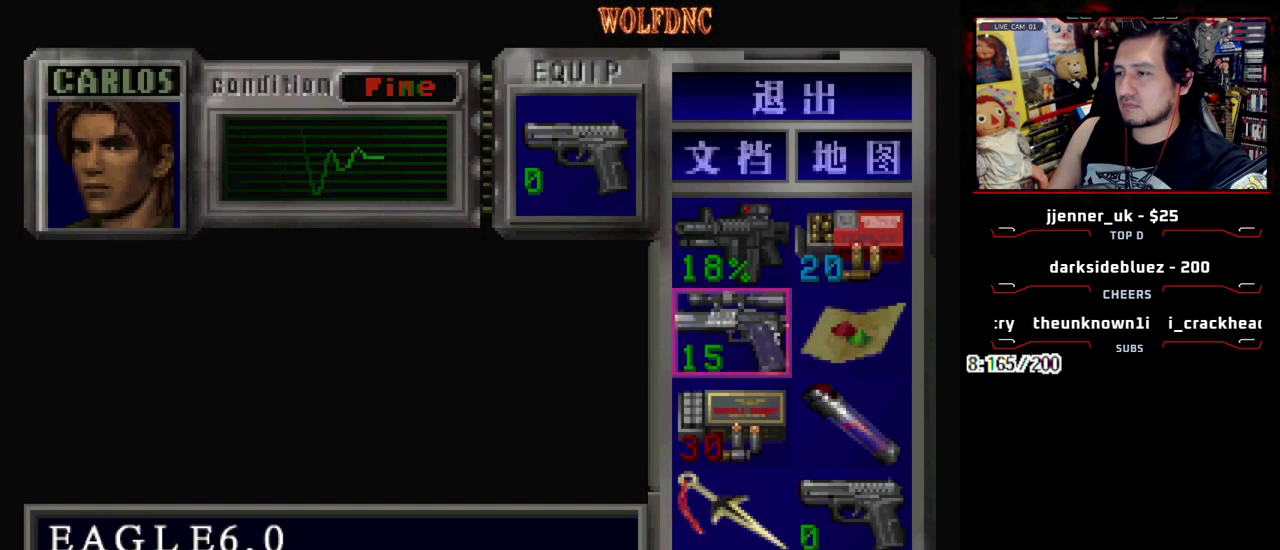
{"buttons": ["CROSS", "DPAD_DOWN", "DPAD_RIGHT"], "events": [[83, "CROSS", "down"], [117, "DPAD_DOWN", "up"], [217, "CROSS", "up"], [267, "DPAD_DOWN", "down"], [450, "DPAD_RIGHT", "down"], [500, "CROSS", "down"]]}
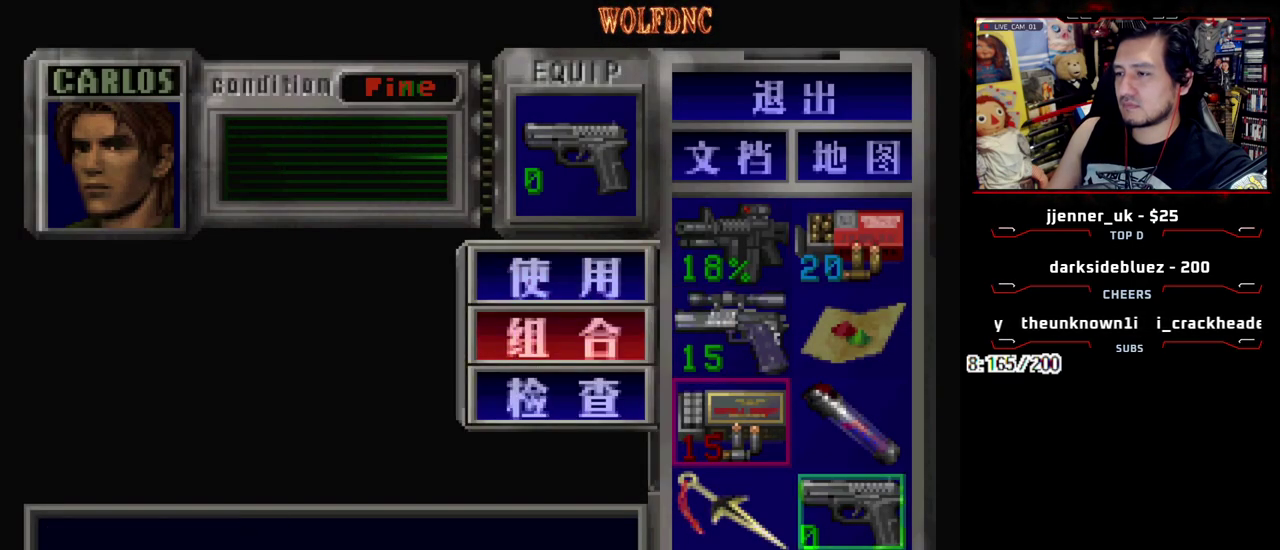
{"buttons": [], "events": [[50, "DPAD_DOWN", "up"], [100, "CROSS", "up"], [100, "DPAD_RIGHT", "up"]]}
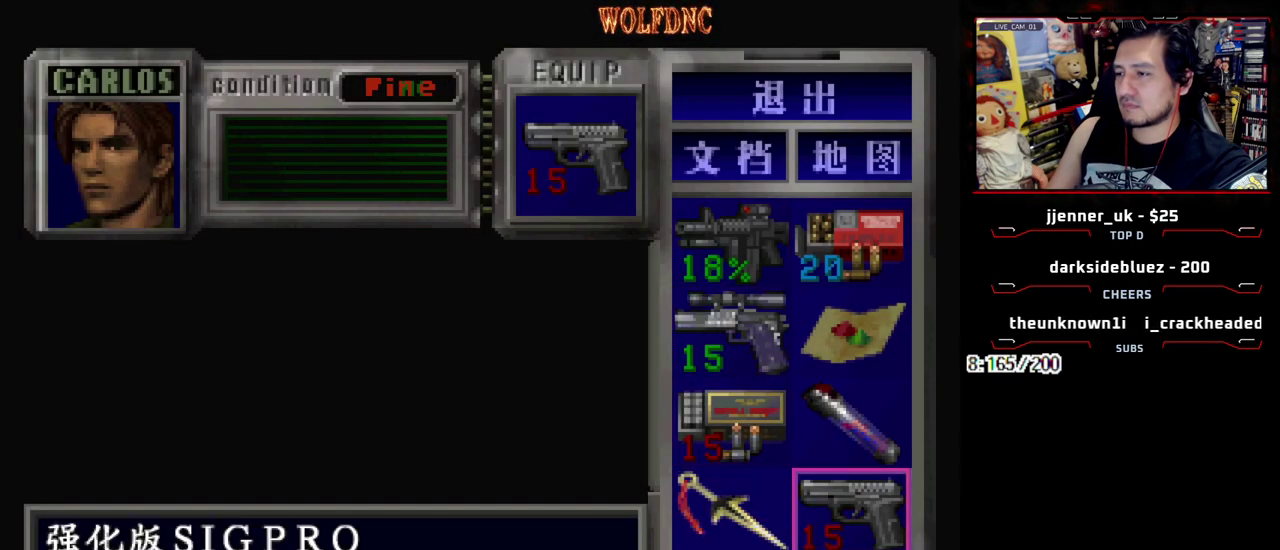
{"buttons": [], "events": [[383, "DPAD_LEFT", "down"], [483, "DPAD_LEFT", "up"]]}
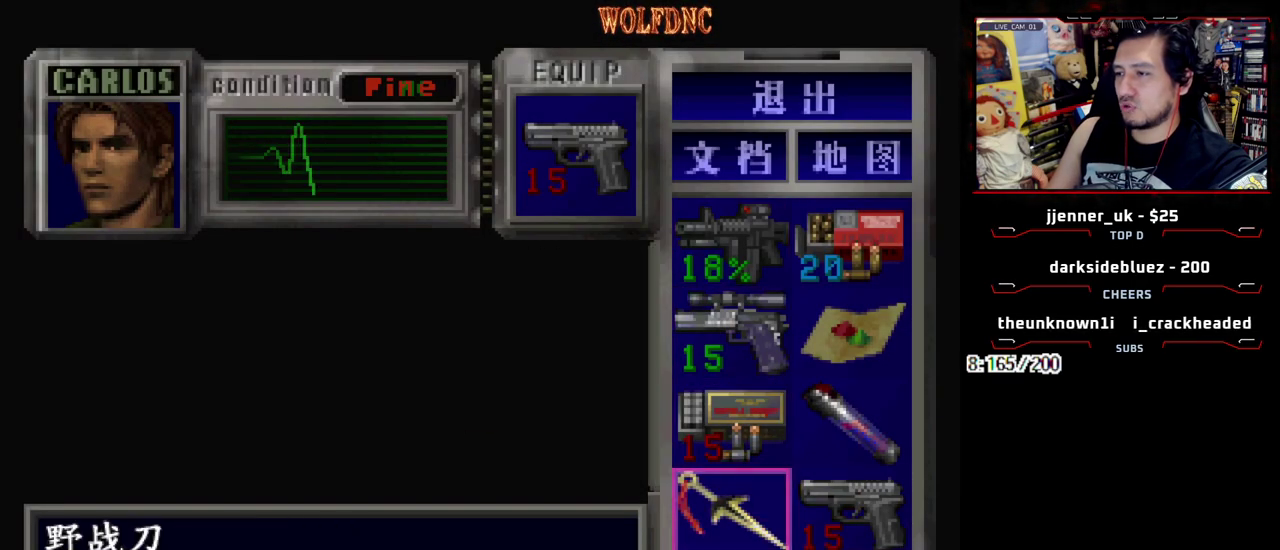
{"buttons": [], "events": [[117, "DPAD_UP", "down"], [217, "DPAD_UP", "up"], [267, "DPAD_UP", "down"], [400, "CROSS", "down"], [400, "DPAD_UP", "up"], [500, "CROSS", "up"]]}
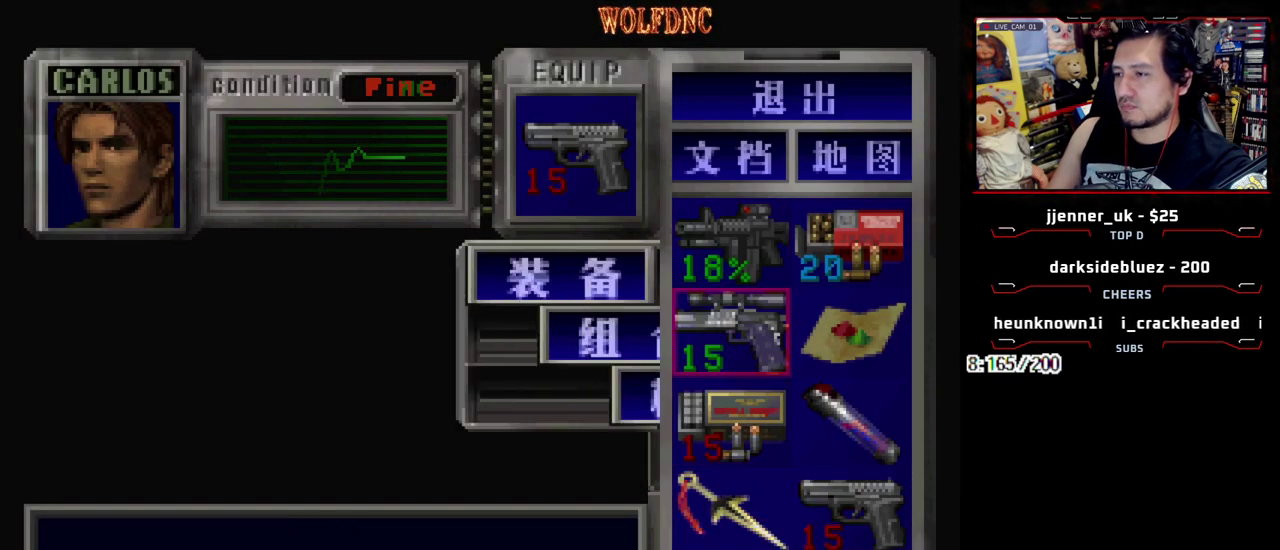
{"buttons": [], "events": [[100, "CROSS", "down"], [183, "CROSS", "up"]]}
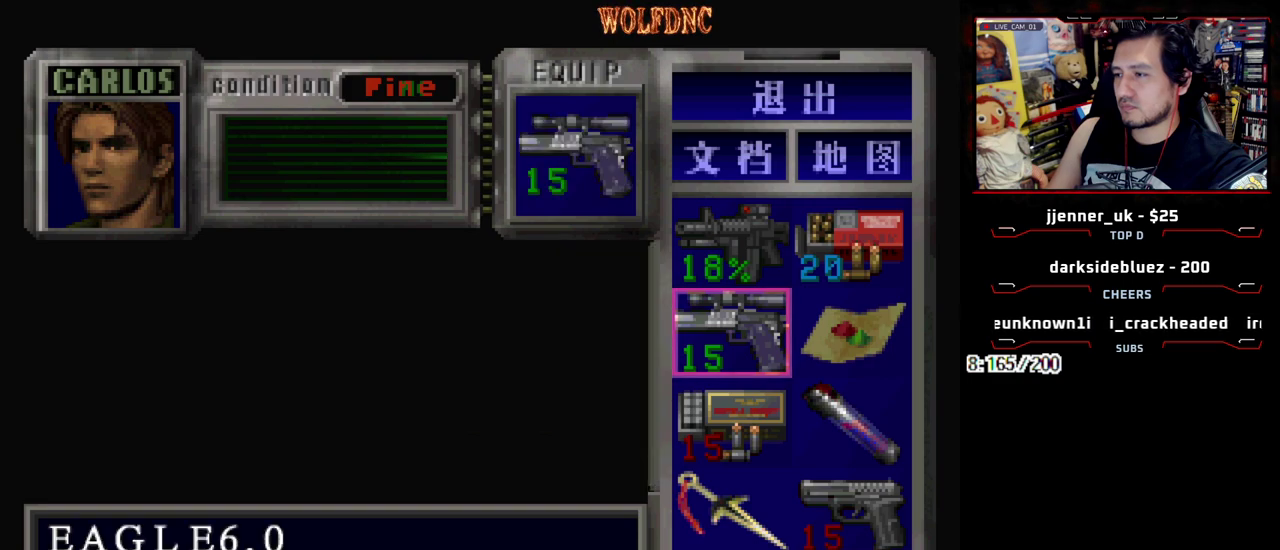
{"buttons": ["DPAD_RIGHT"], "events": [[150, "SQUARE", "down"], [250, "SQUARE", "up"], [300, "DPAD_RIGHT", "down"]]}
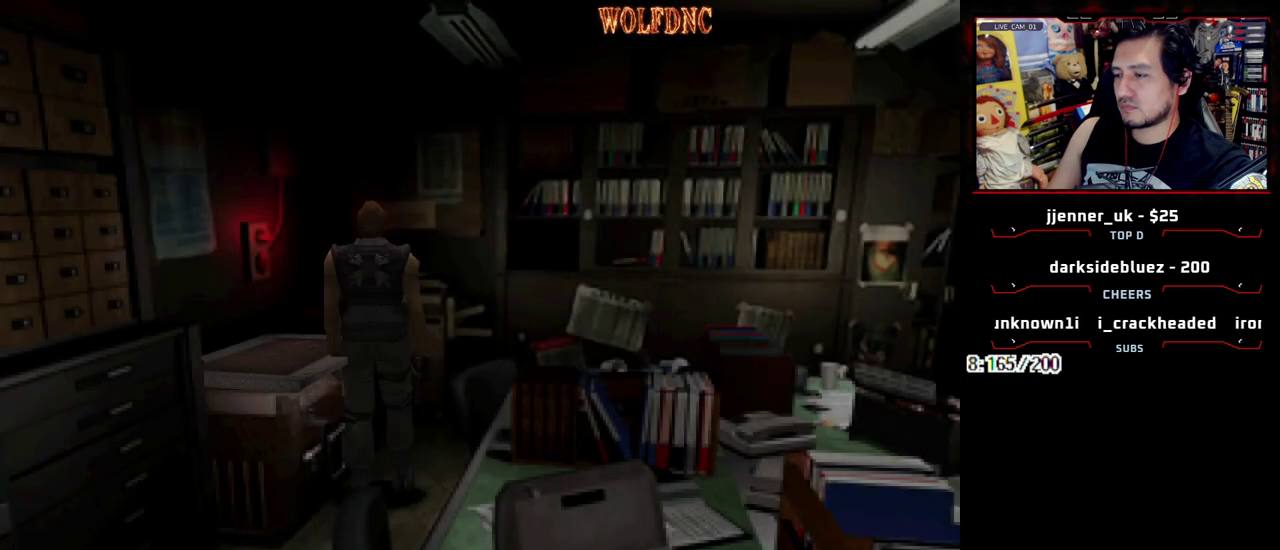
{"buttons": ["CIRCLE"], "events": [[133, "DPAD_UP", "down"], [167, "SQUARE", "down"], [267, "SQUARE", "up"], [317, "DPAD_RIGHT", "up"], [317, "DPAD_UP", "up"], [350, "CIRCLE", "down"], [450, "CIRCLE", "up"], [500, "CIRCLE", "down"]]}
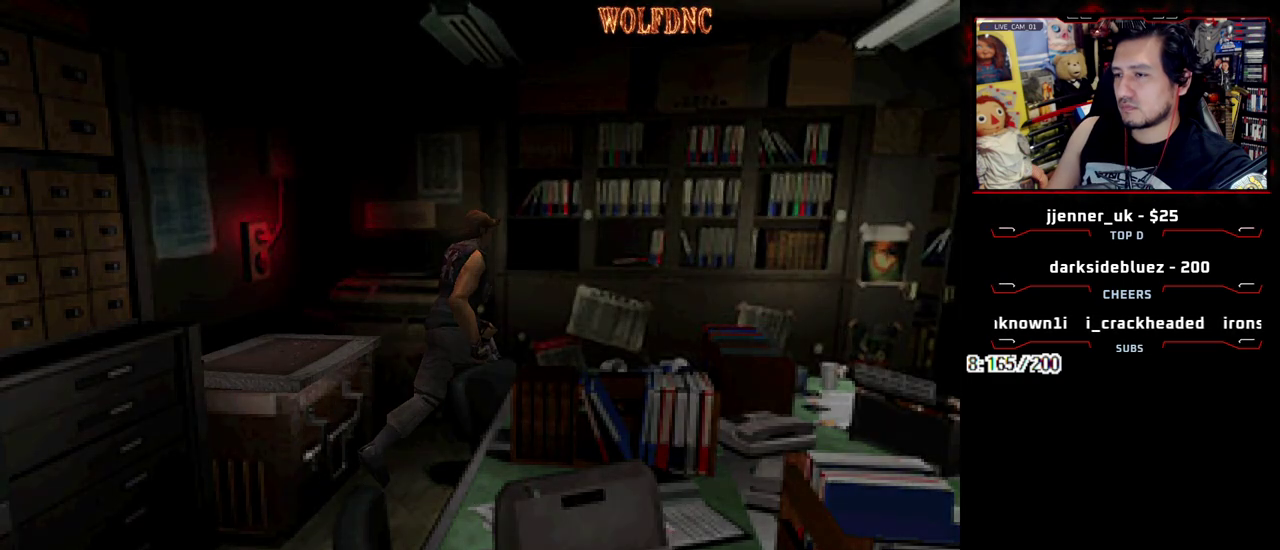
{"buttons": [], "events": [[50, "CIRCLE", "up"]]}
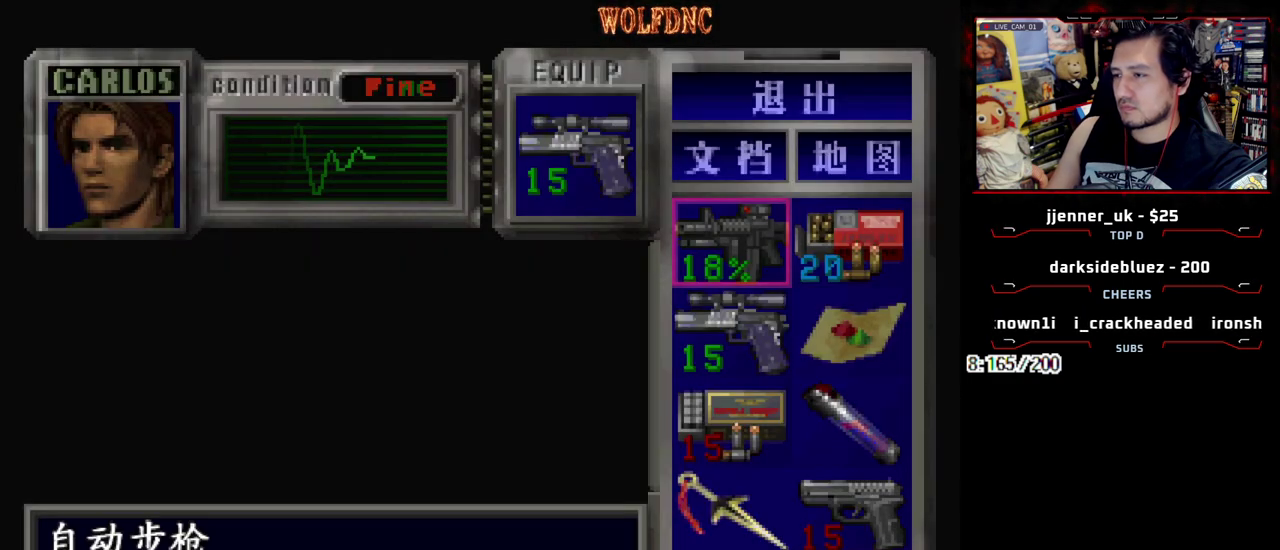
{"buttons": [], "events": []}
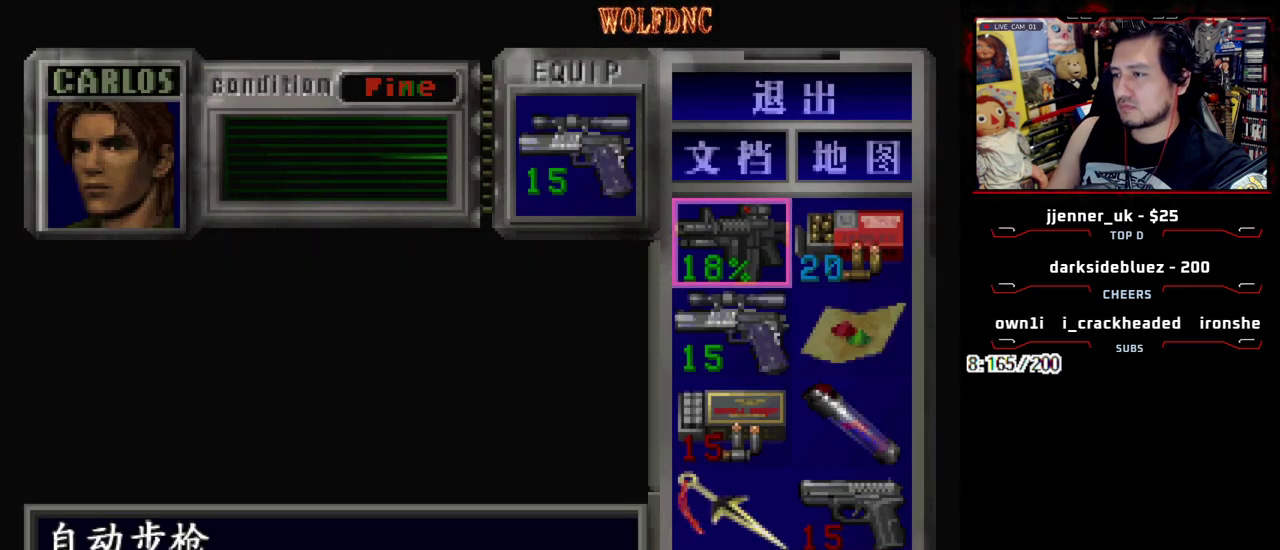
{"buttons": [], "events": []}
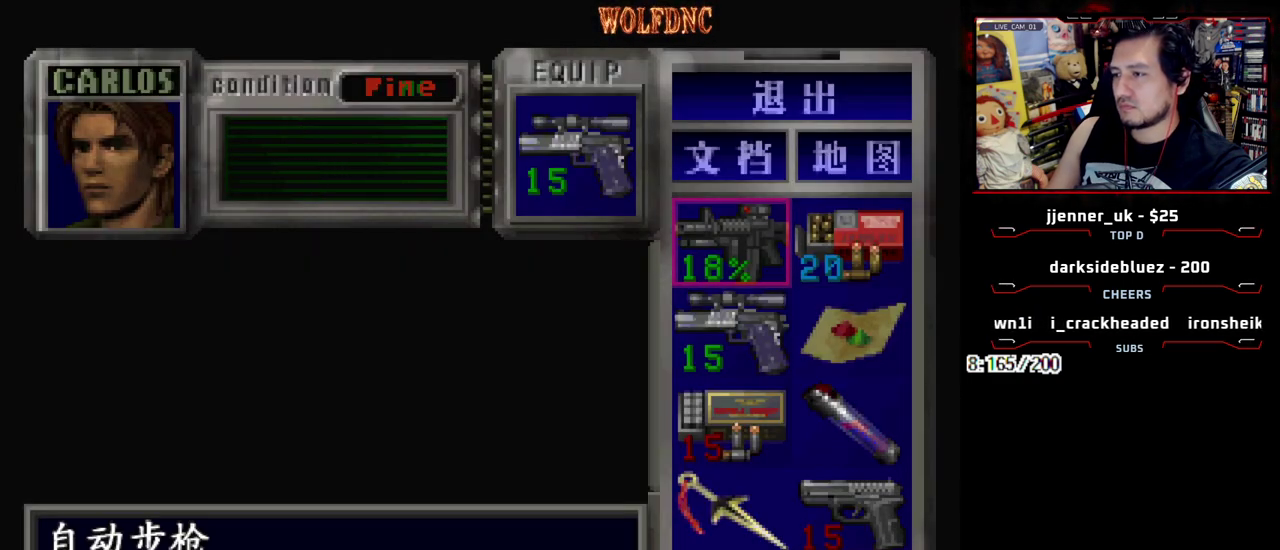
{"buttons": [], "events": []}
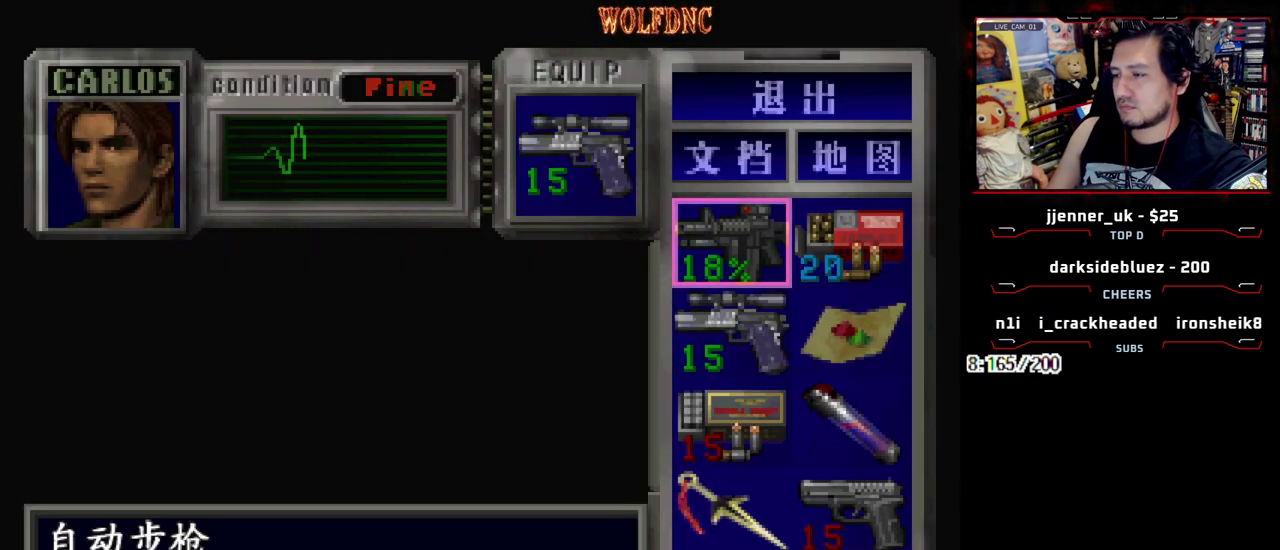
{"buttons": [], "events": []}
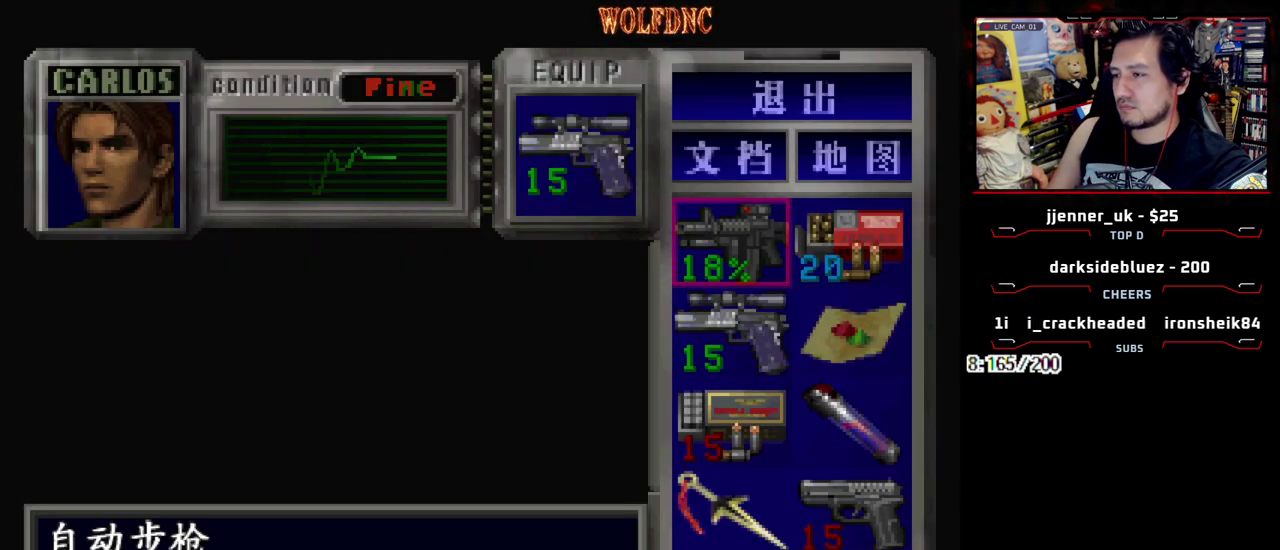
{"buttons": [], "events": []}
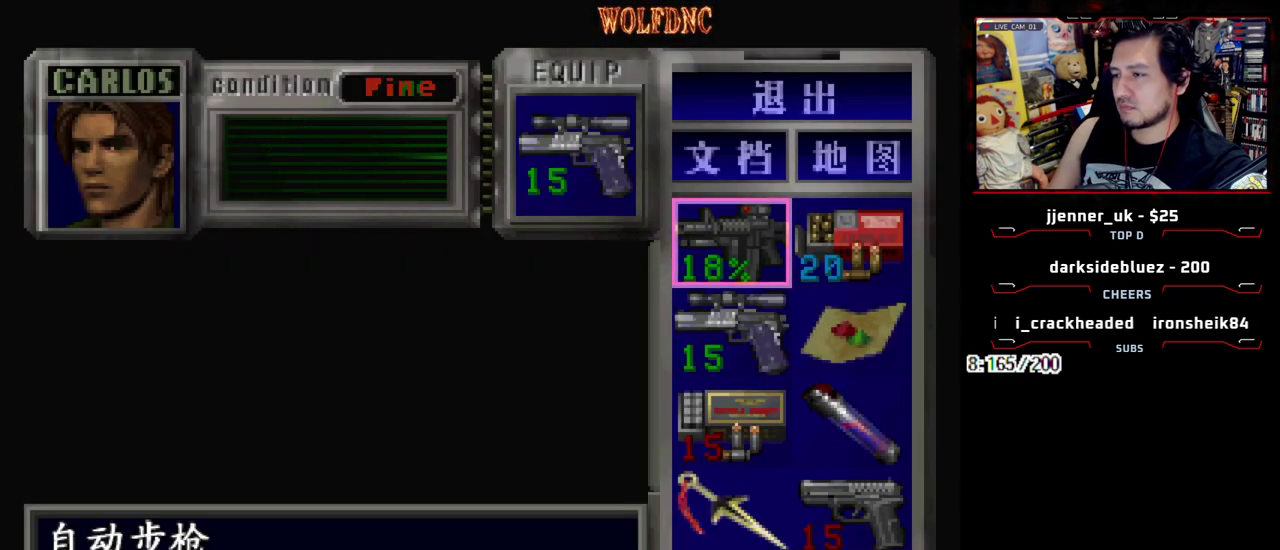
{"buttons": [], "events": []}
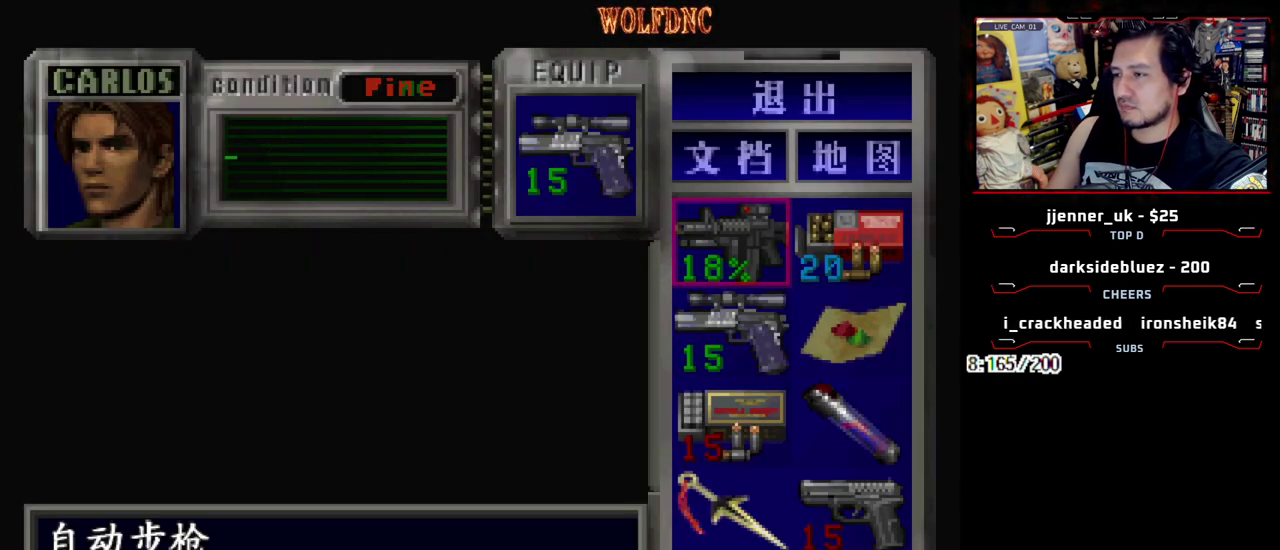
{"buttons": [], "events": []}
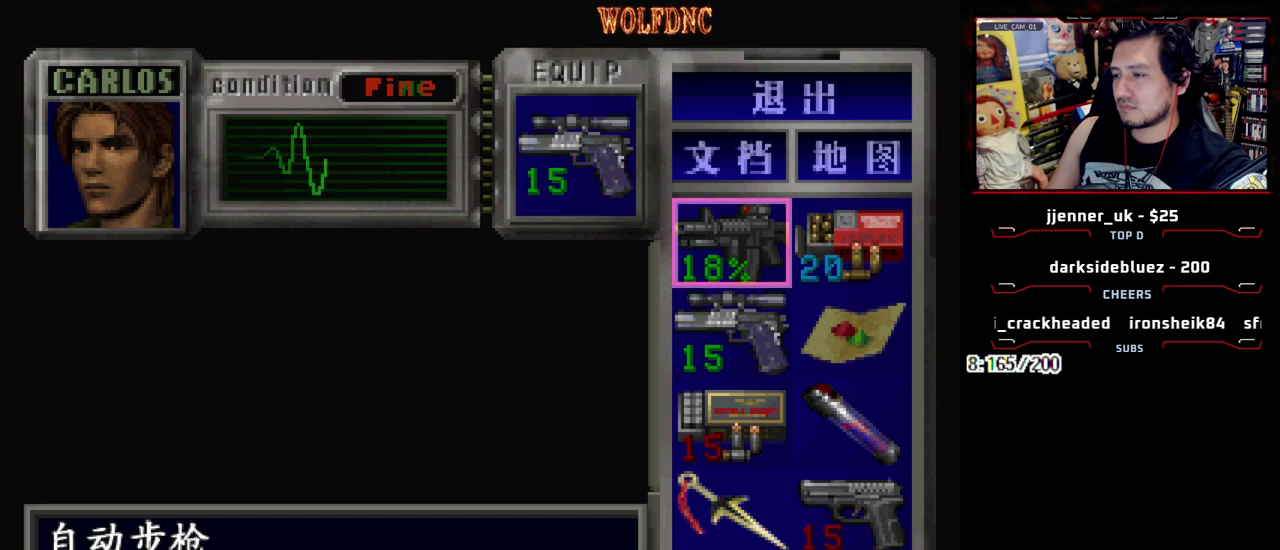
{"buttons": ["SQUARE"], "events": [[500, "SQUARE", "down"]]}
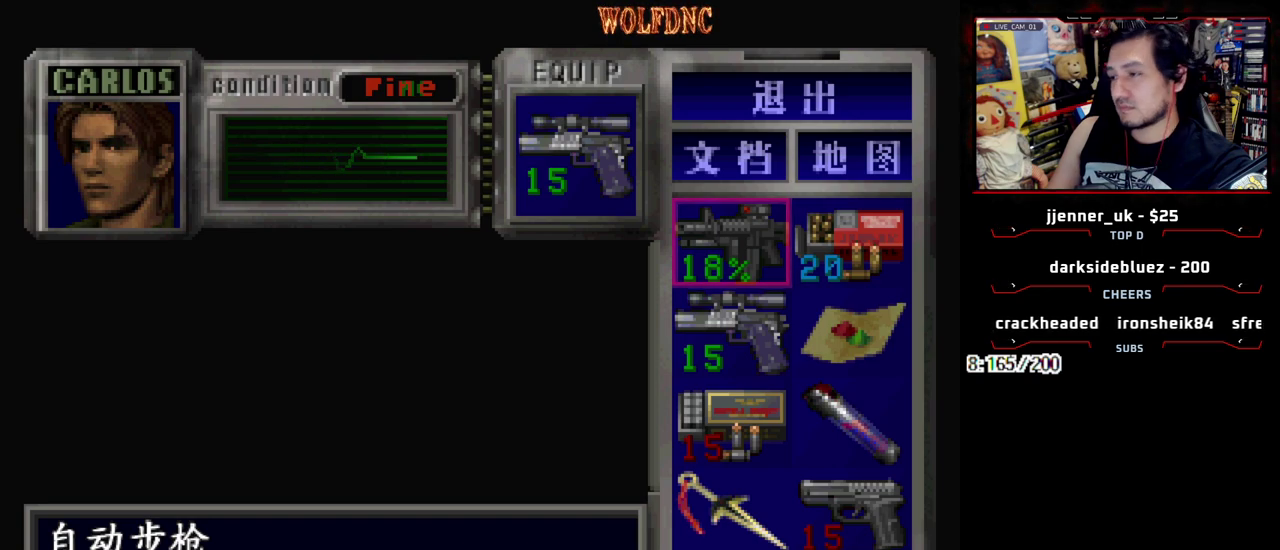
{"buttons": ["SQUARE", "DPAD_UP", "DPAD_RIGHT"], "events": [[100, "DPAD_UP", "down"], [100, "SQUARE", "up"], [183, "SQUARE", "down"], [233, "DPAD_RIGHT", "down"]]}
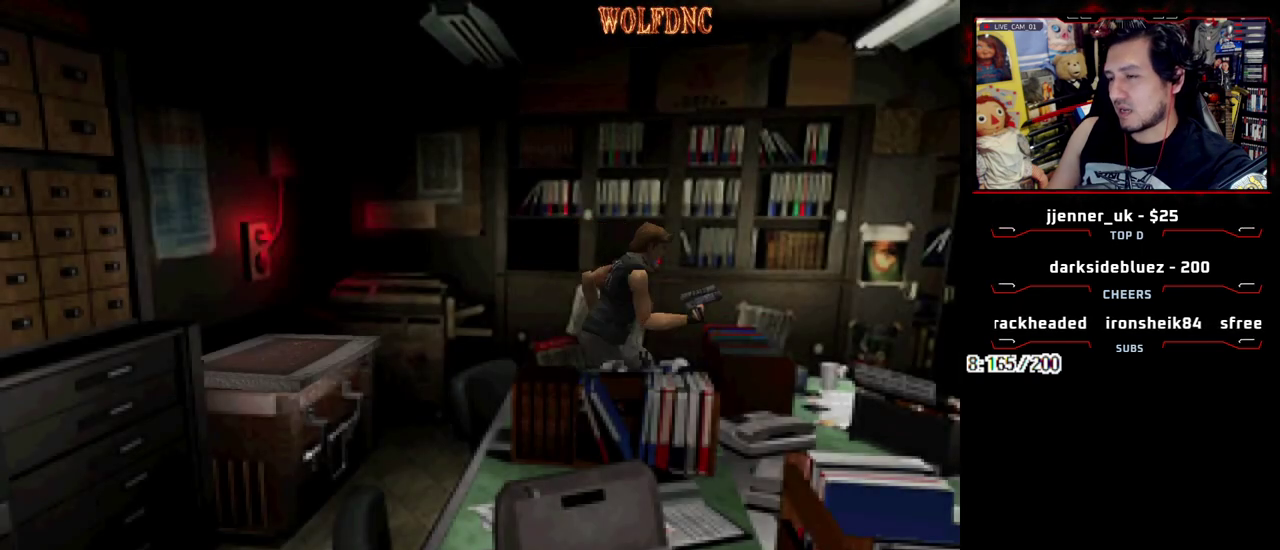
{"buttons": ["SQUARE", "DPAD_UP"], "events": [[200, "DPAD_RIGHT", "up"]]}
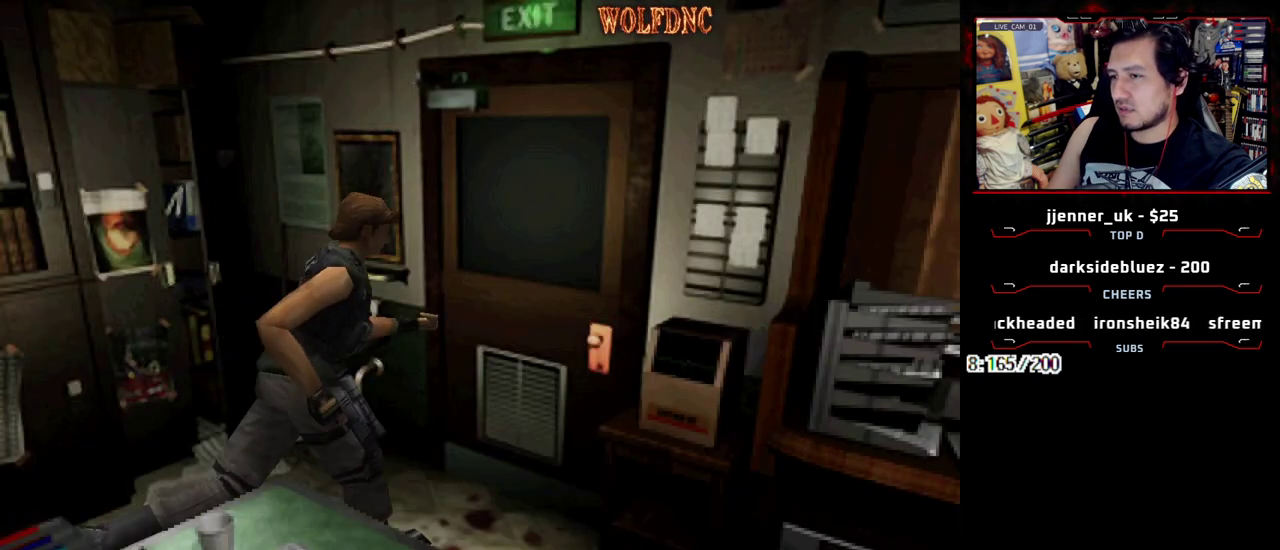
{"buttons": ["CROSS", "SQUARE", "DPAD_UP", "DPAD_LEFT"], "events": [[33, "DPAD_RIGHT", "down"], [117, "DPAD_RIGHT", "up"], [167, "CROSS", "down"], [267, "DPAD_LEFT", "down"]]}
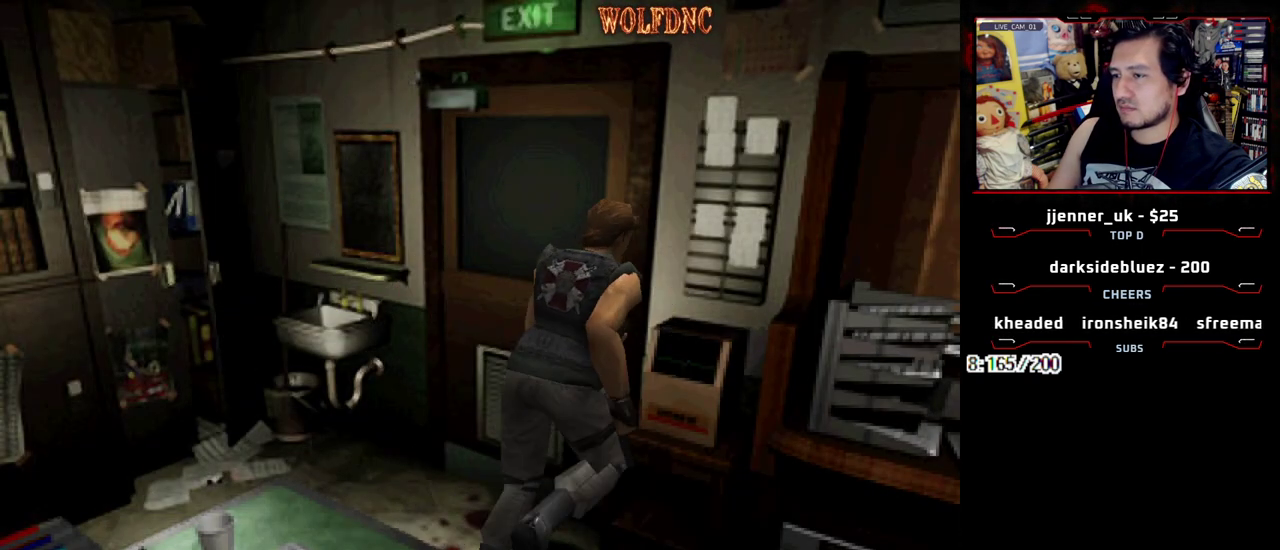
{"buttons": [], "events": [[283, "DPAD_LEFT", "up"], [467, "CROSS", "up"], [467, "DPAD_UP", "up"], [467, "SQUARE", "up"]]}
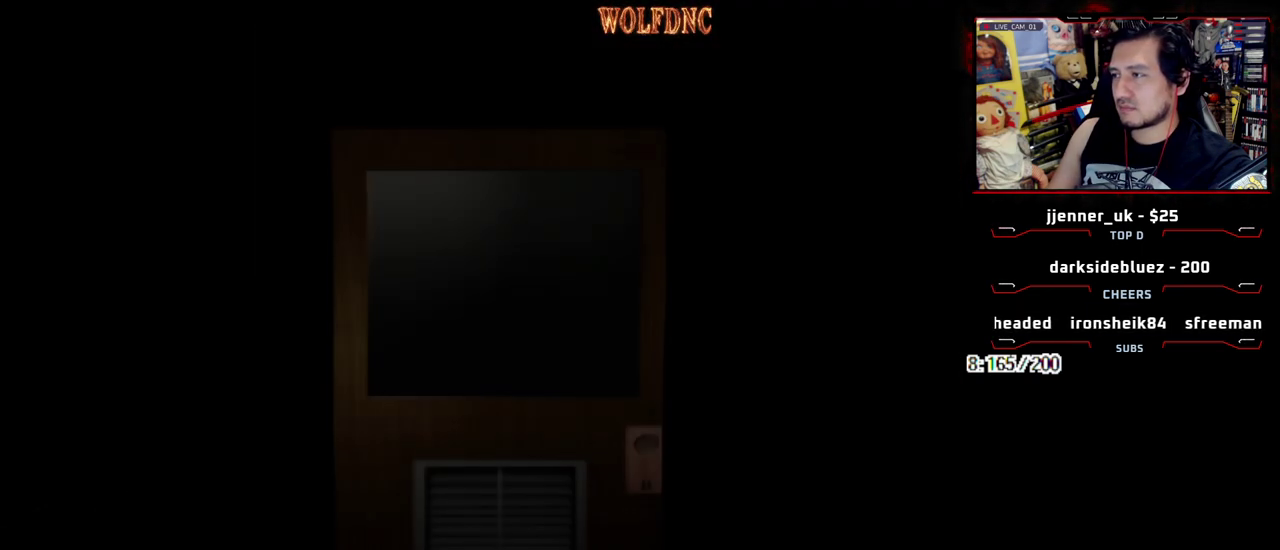
{"buttons": [], "events": []}
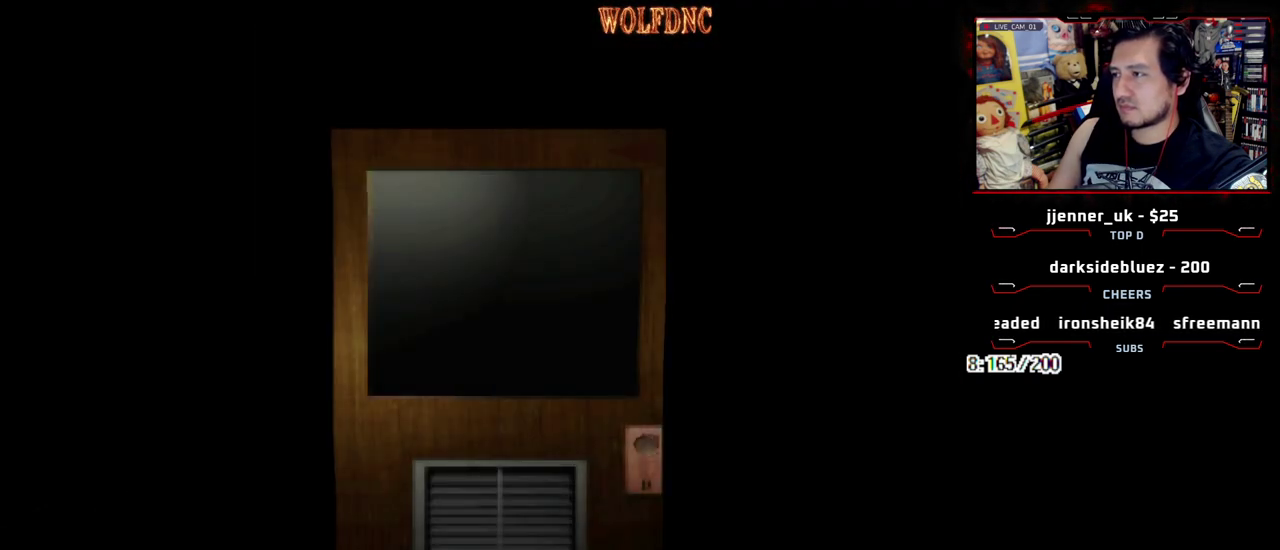
{"buttons": ["SQUARE", "DPAD_UP"], "events": [[367, "SELECT", "down"], [450, "DPAD_UP", "down"], [450, "SELECT", "up"], [500, "SQUARE", "down"]]}
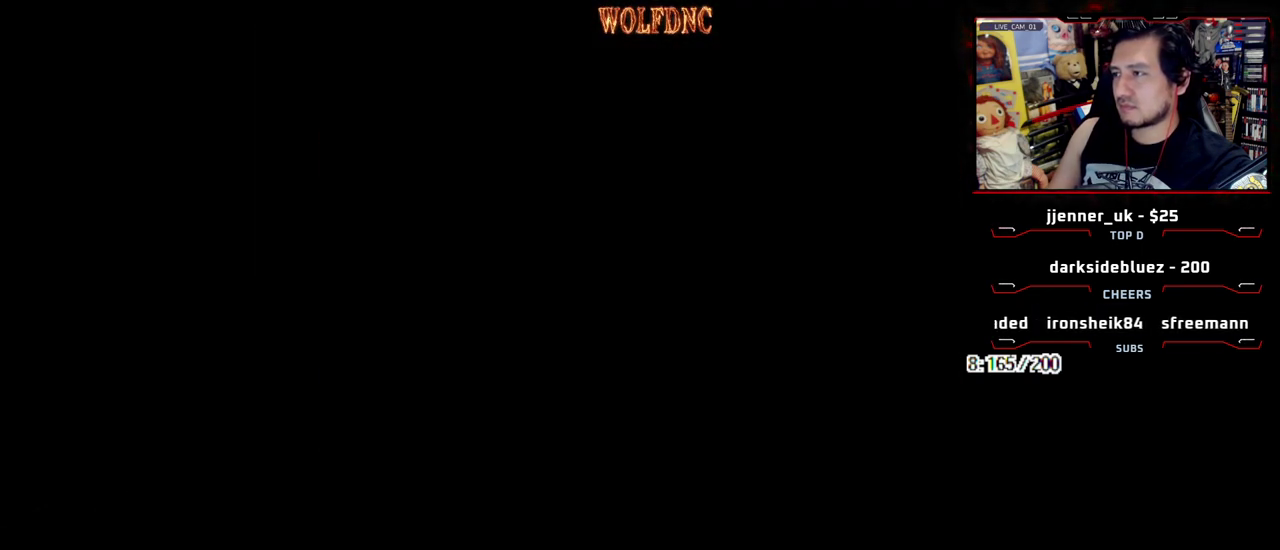
{"buttons": ["SQUARE", "DPAD_UP"], "events": []}
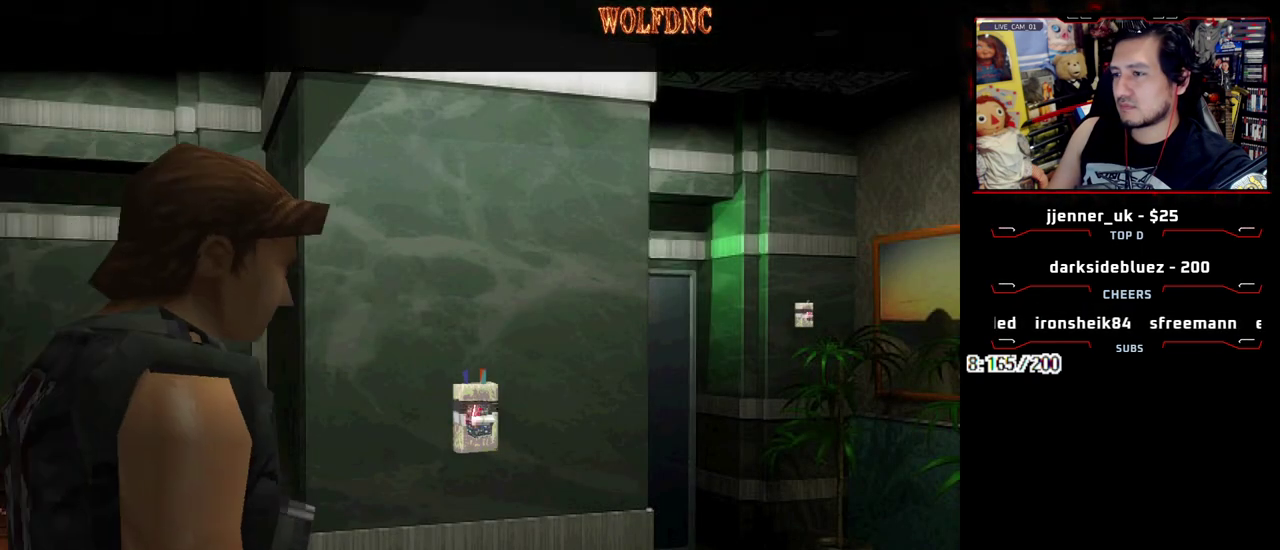
{"buttons": [], "events": [[150, "DPAD_UP", "up"], [200, "SQUARE", "up"]]}
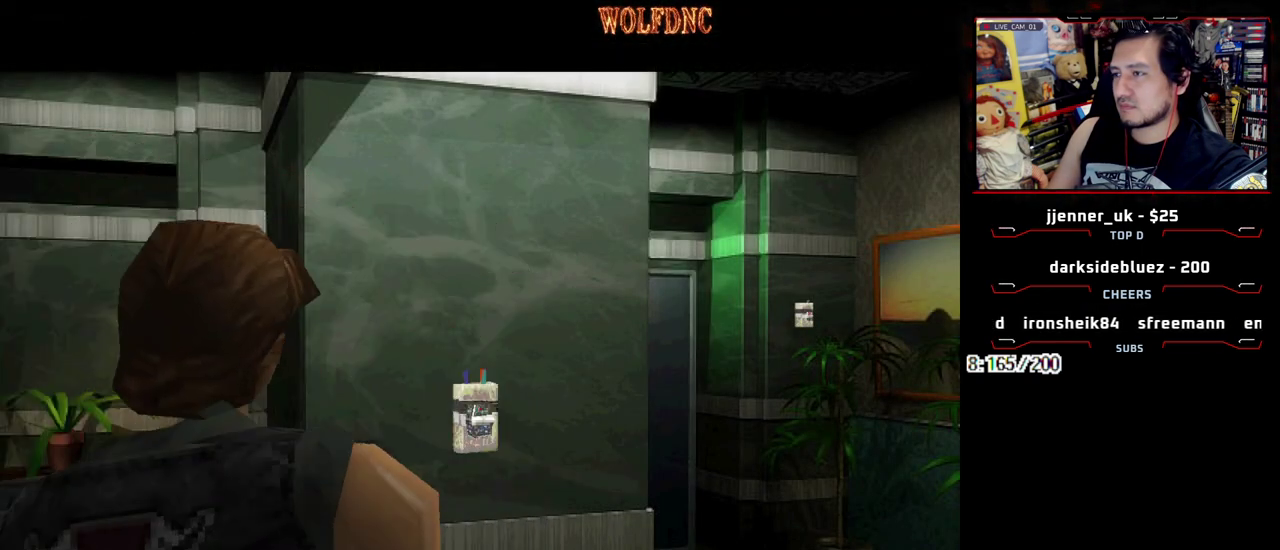
{"buttons": [], "events": []}
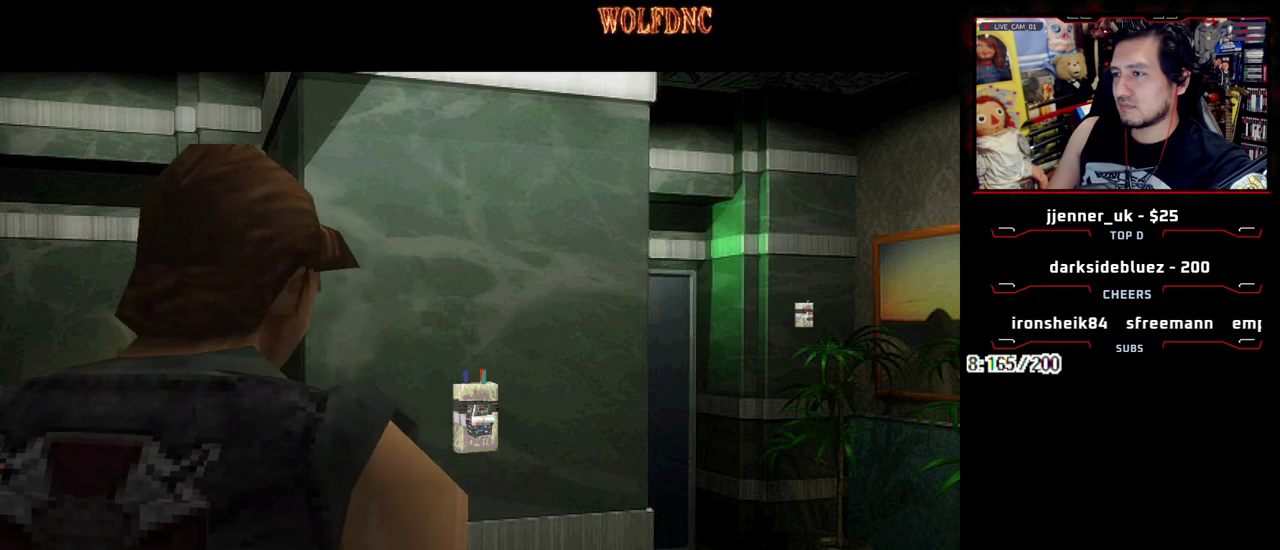
{"buttons": [], "events": []}
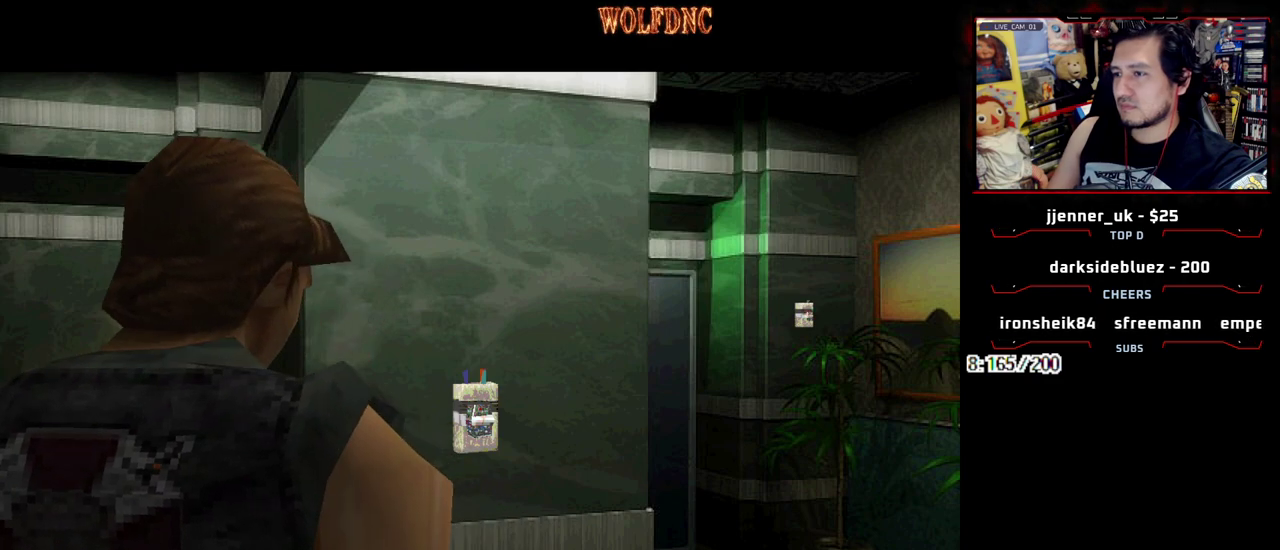
{"buttons": ["SQUARE", "DPAD_UP"], "events": [[200, "DPAD_UP", "down"], [300, "SQUARE", "down"]]}